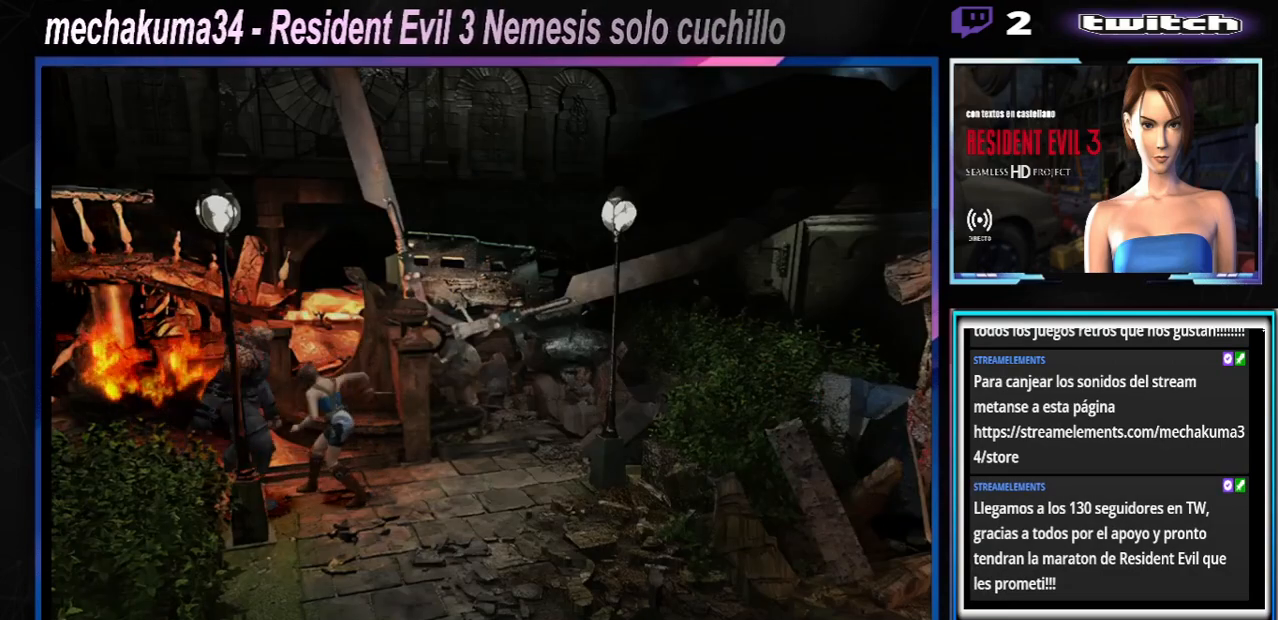
Gameplay with a controller (Xbox layout); each line is a JSON object with the inputs held at the frame after it. "events" lists button and stick changes between this image and that frame as [ms after this image, input, new state], when the widget could be followed in between. Not read: L3 R3 right_stick.
{"buttons": ["R1"], "left_stick": "down", "events": [[33, "A", "up"], [100, "A", "down"], [233, "A", "up"], [300, "A", "down"], [433, "A", "up"]]}
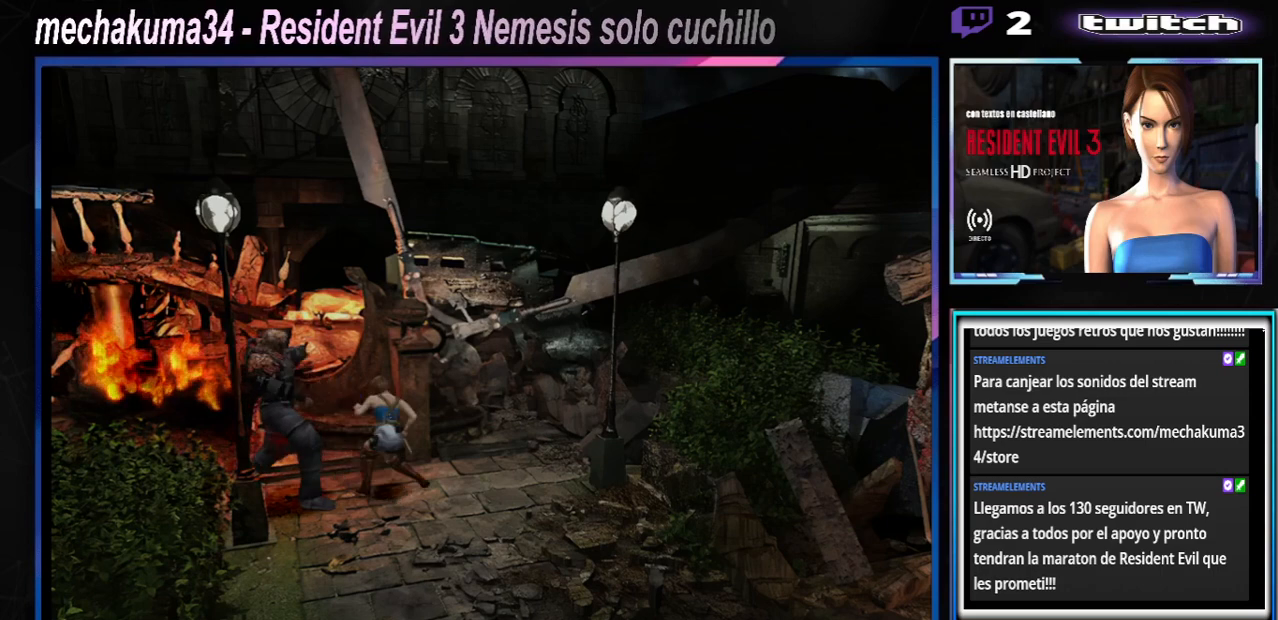
{"buttons": ["R1"], "left_stick": "down-left", "events": [[33, "A", "down"], [133, "A", "up"], [200, "A", "down"], [300, "A", "up"], [367, "A", "down"], [433, "left_stick", "down-left"], [467, "A", "up"]]}
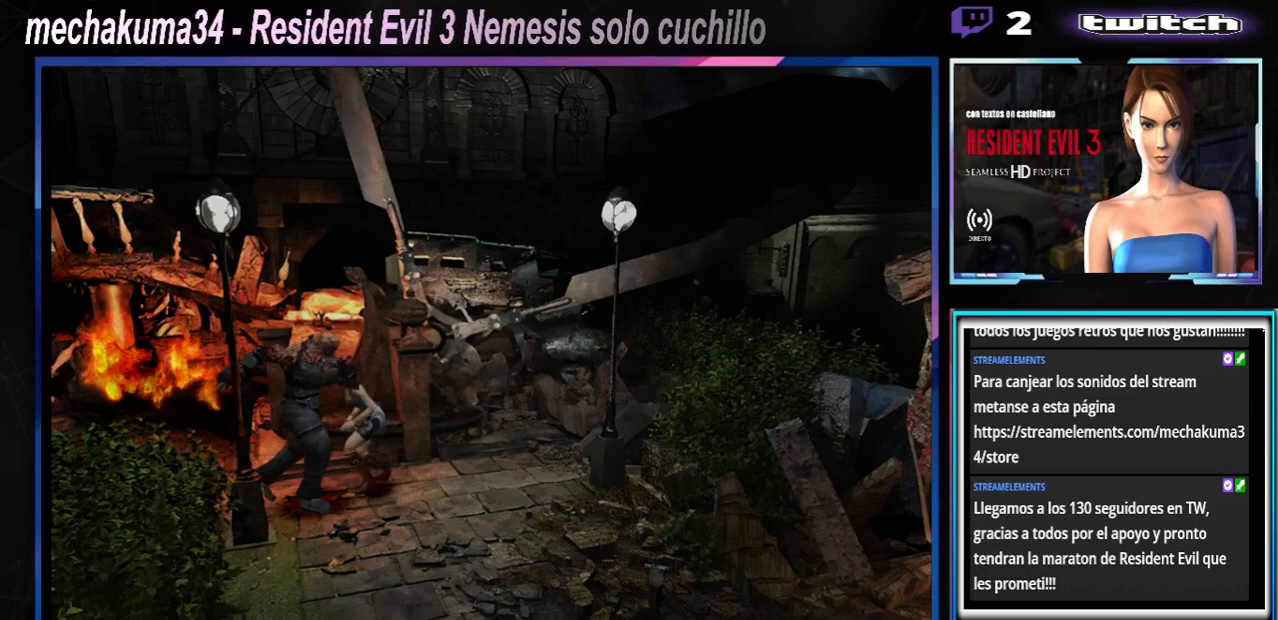
{"buttons": ["R1"], "left_stick": "down-left", "events": [[67, "A", "down"], [200, "A", "up"], [233, "A", "down"], [367, "A", "up"], [400, "A", "down"], [500, "A", "up"]]}
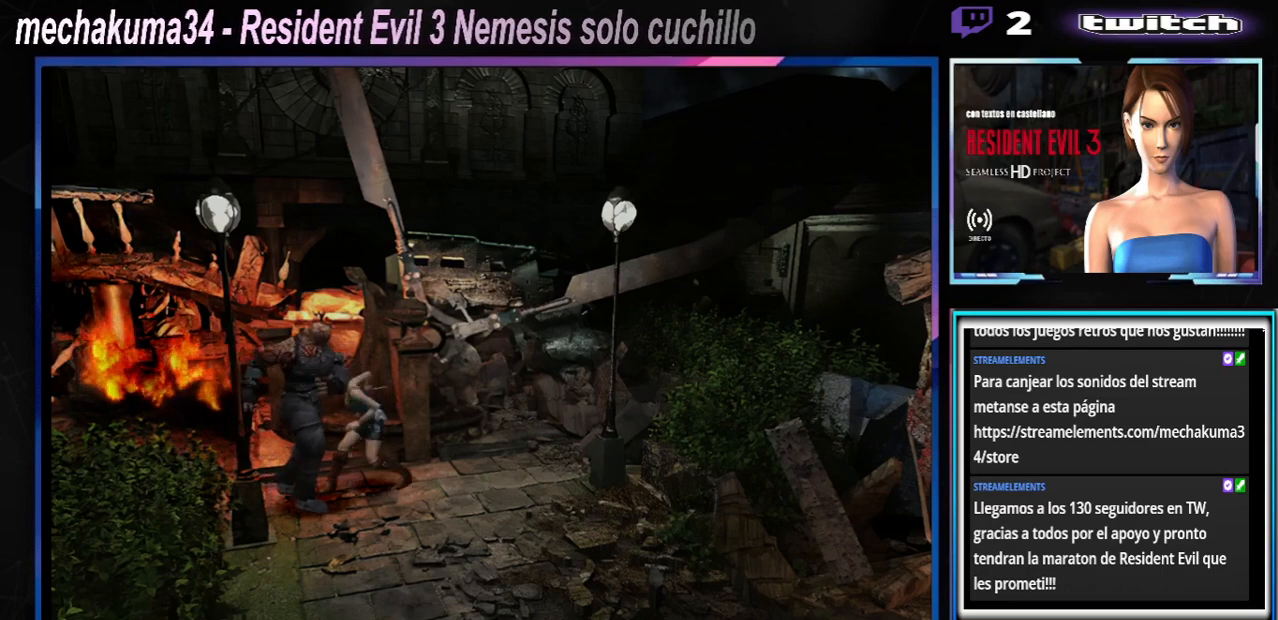
{"buttons": ["A", "R1"], "left_stick": "down-left", "events": [[67, "A", "down"], [167, "A", "up"], [267, "A", "down"], [367, "A", "up"], [433, "A", "down"]]}
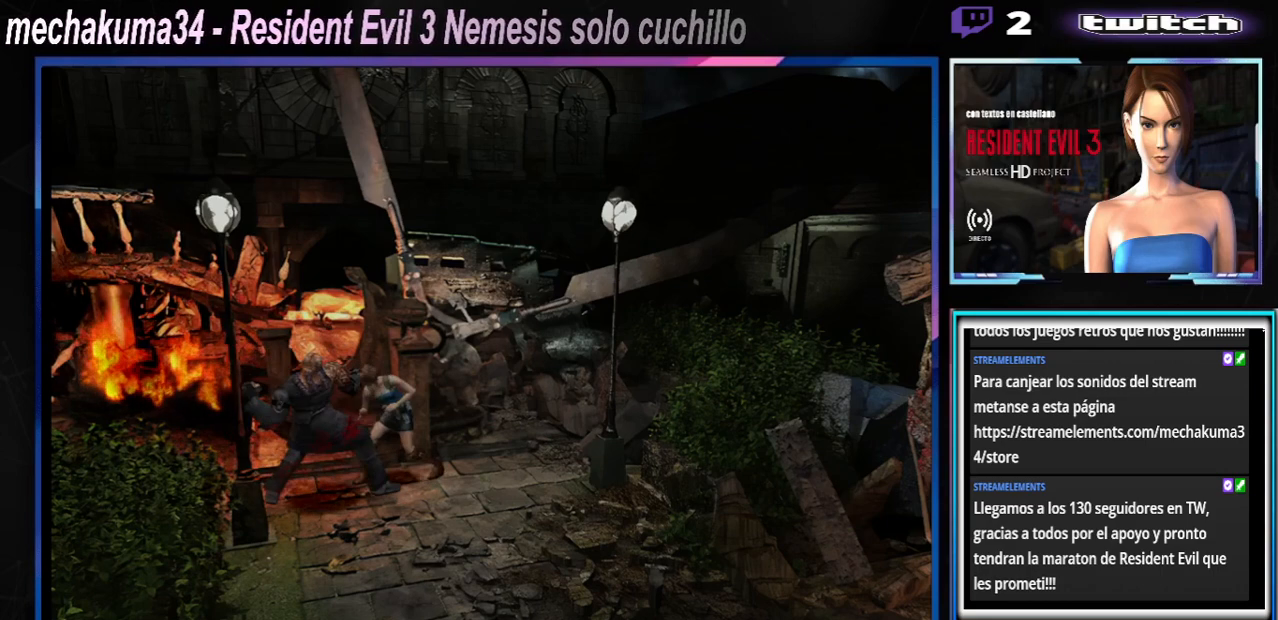
{"buttons": ["A", "R1"], "left_stick": "down-left", "events": [[33, "A", "up"], [100, "A", "down"], [233, "A", "up"], [267, "A", "down"], [400, "A", "up"], [433, "A", "down"]]}
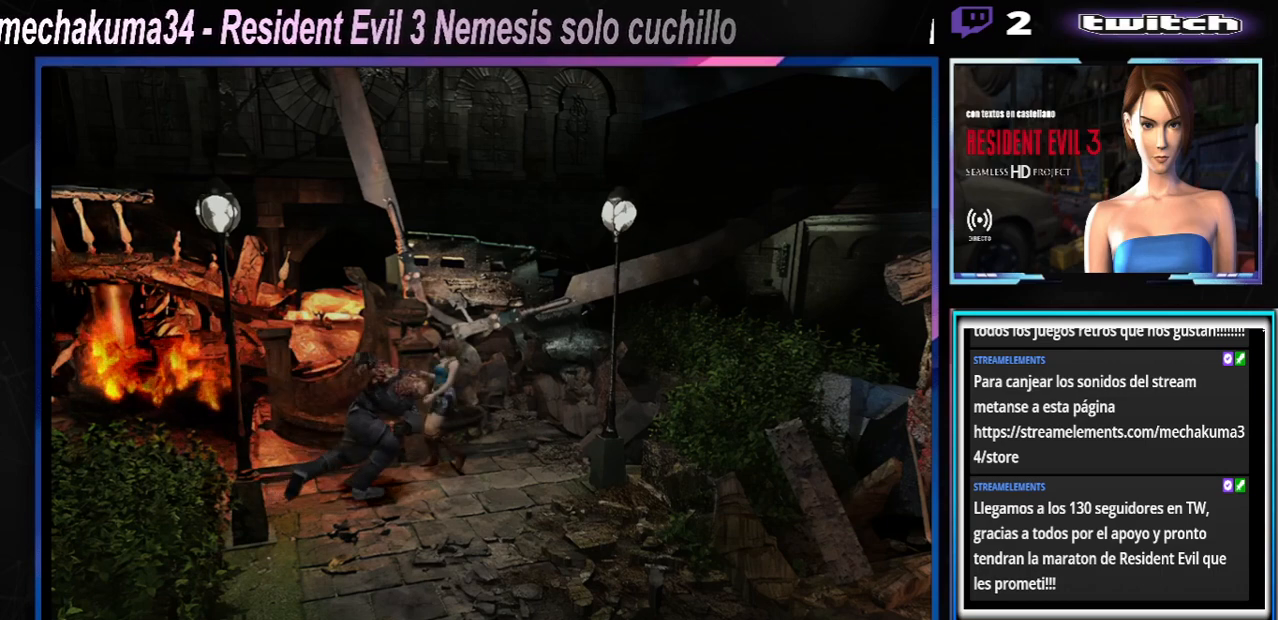
{"buttons": ["X"], "left_stick": "left", "events": [[67, "A", "up"], [167, "R1", "up"], [200, "left_stick", "left"], [400, "X", "down"]]}
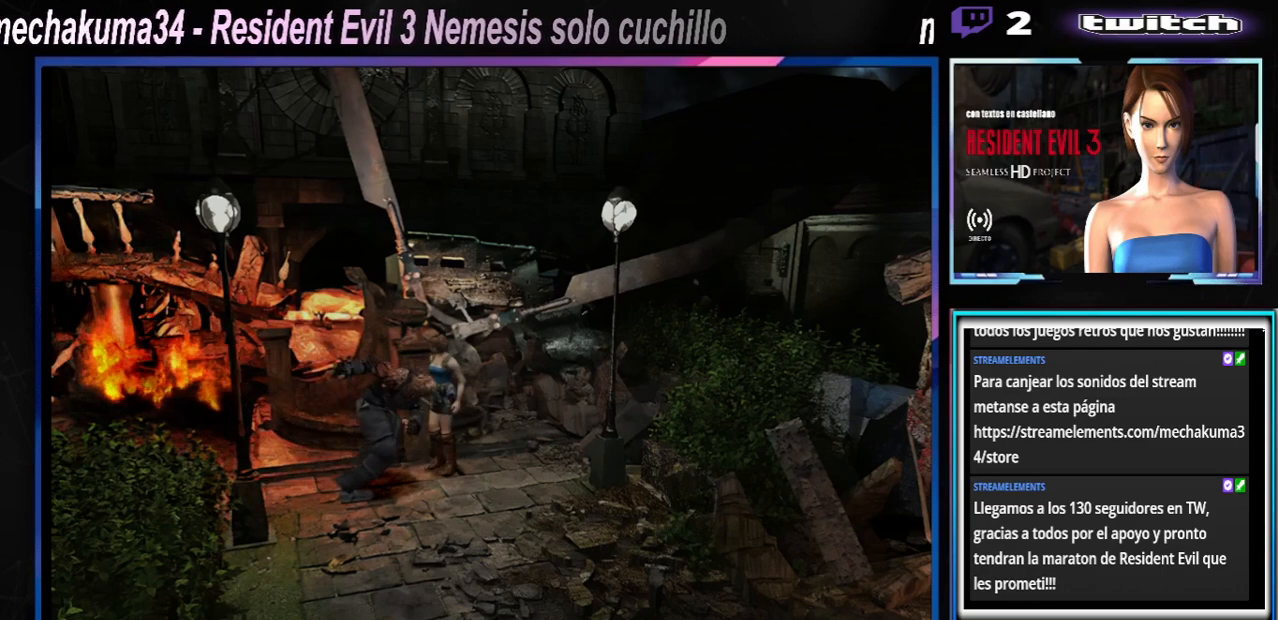
{"buttons": ["X"], "left_stick": "up-left", "events": [[167, "left_stick", "up-left"]]}
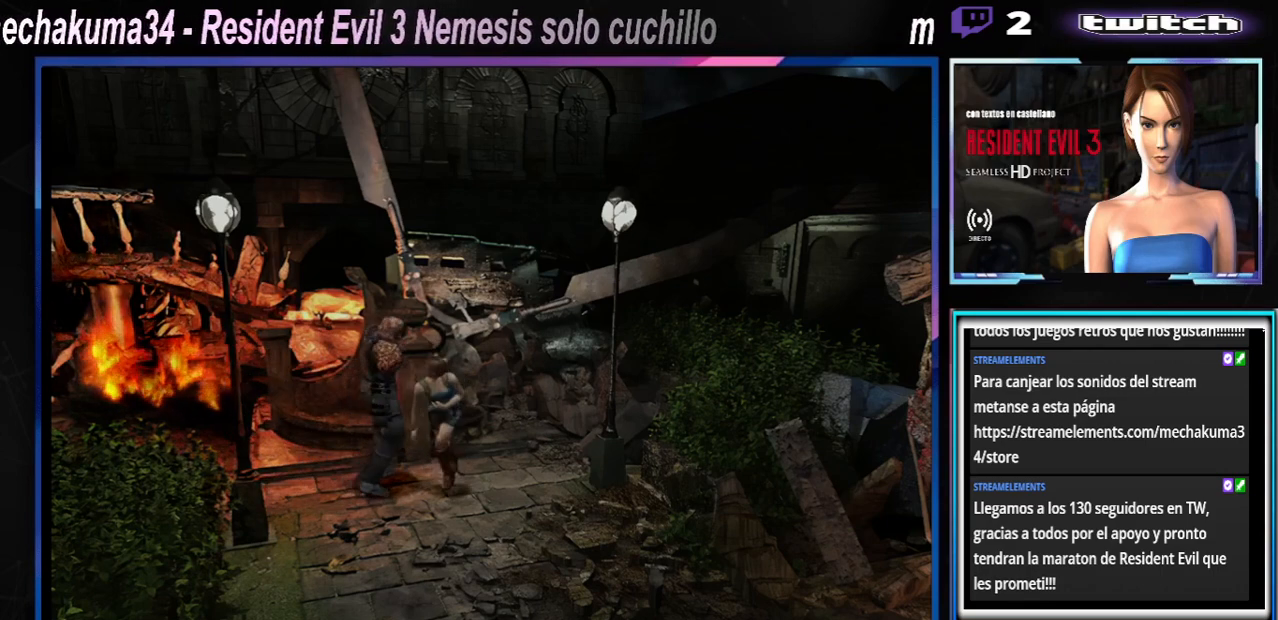
{"buttons": ["X"], "left_stick": "up", "events": [[167, "left_stick", "up"]]}
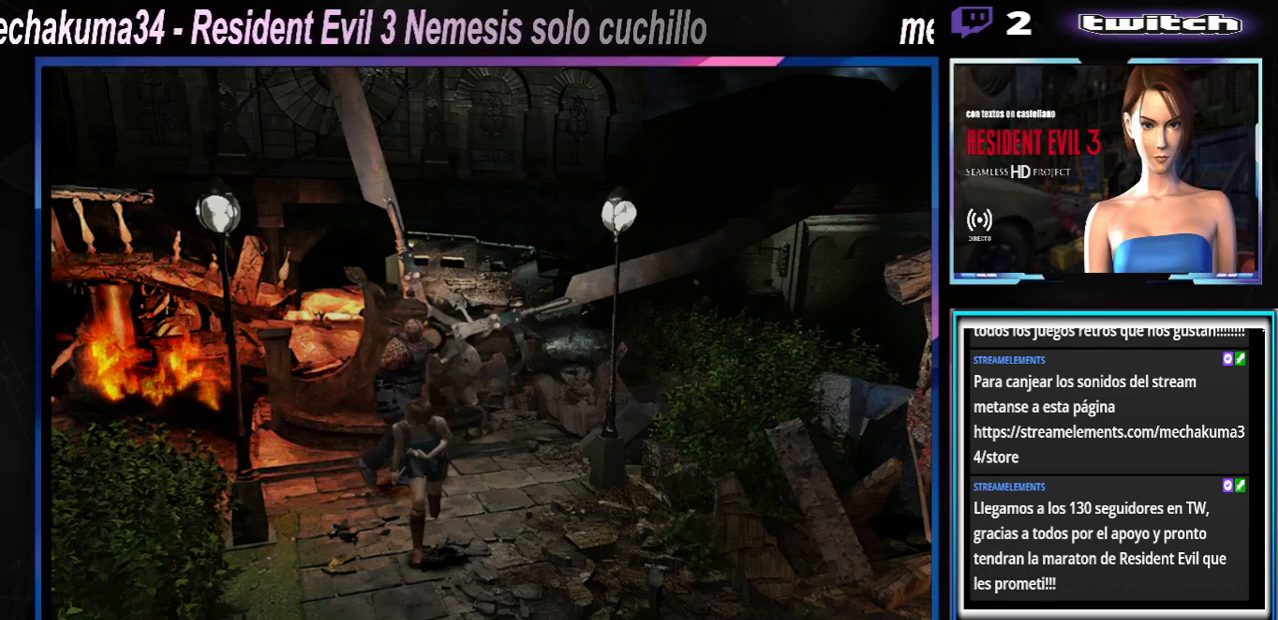
{"buttons": [], "left_stick": "up", "events": [[467, "X", "up"]]}
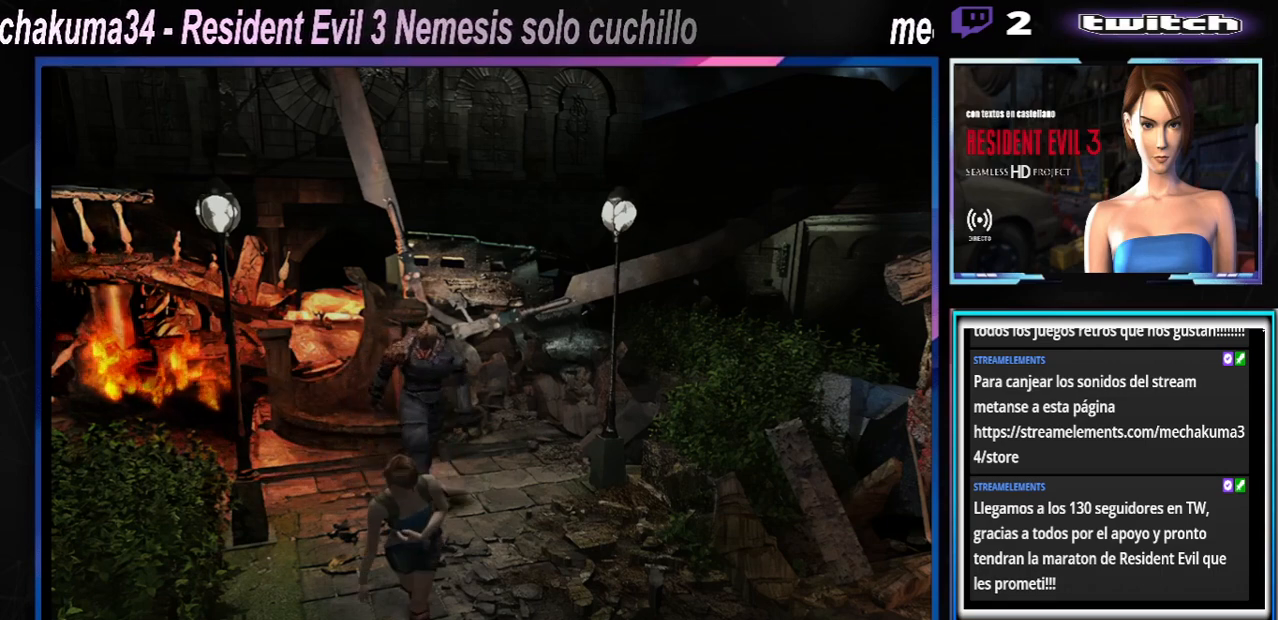
{"buttons": ["A", "R1"], "left_stick": "center", "events": [[33, "left_stick", "down"], [67, "X", "down"], [200, "left_stick", "center"], [233, "X", "up"], [400, "R1", "down"], [467, "A", "down"]]}
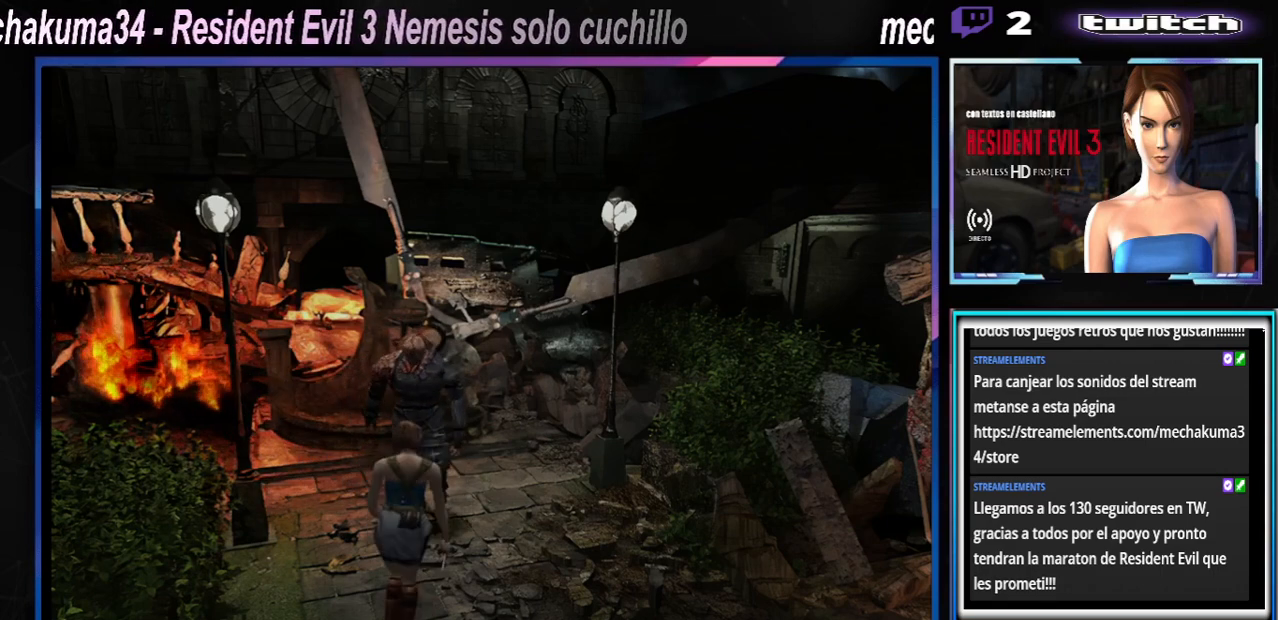
{"buttons": ["A", "R1"], "left_stick": "center", "events": [[100, "A", "up"], [133, "A", "down"], [267, "A", "up"], [333, "A", "down"], [433, "A", "up"], [500, "A", "down"]]}
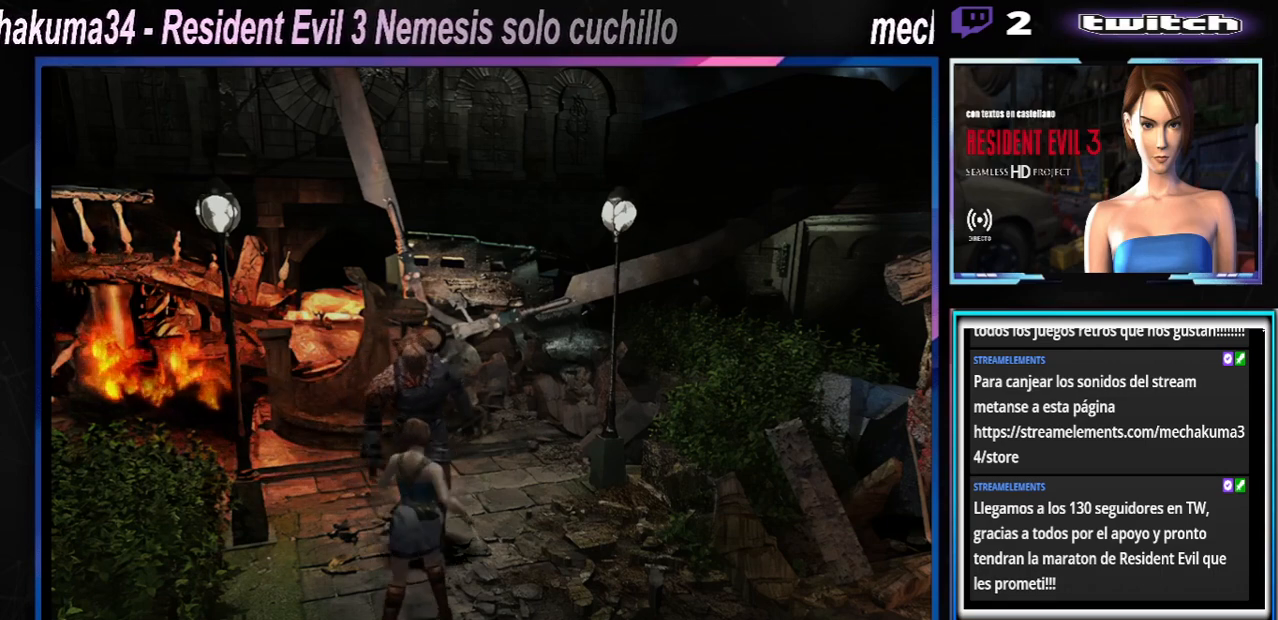
{"buttons": ["R1"], "left_stick": "center", "events": [[133, "A", "up"], [200, "A", "down"], [333, "A", "up"], [400, "A", "down"], [500, "A", "up"]]}
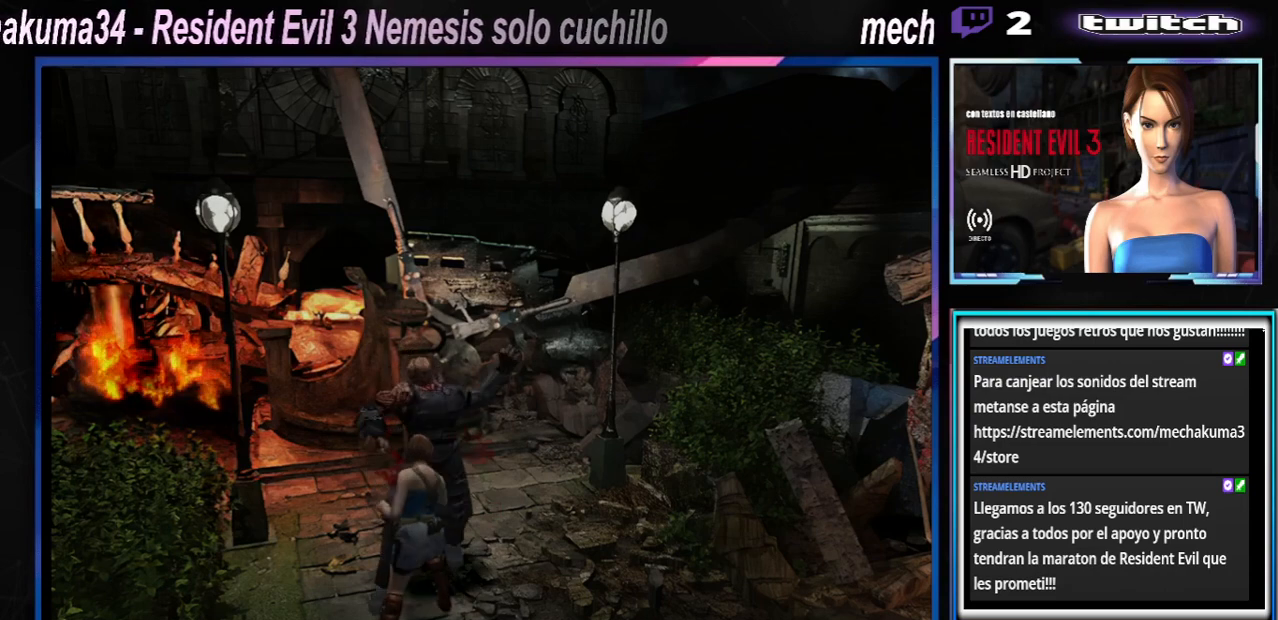
{"buttons": ["A", "R1"], "left_stick": "center", "events": [[67, "A", "down"], [200, "A", "up"], [233, "A", "down"], [400, "A", "up"], [433, "A", "down"]]}
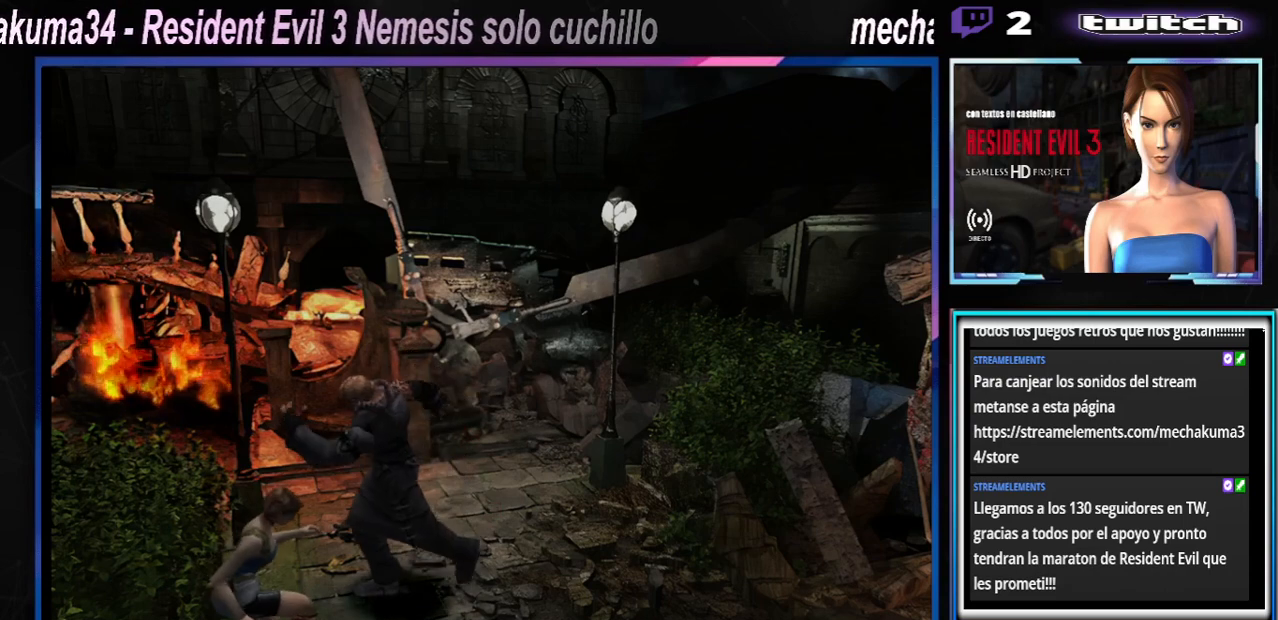
{"buttons": ["A", "R1"], "left_stick": "center", "events": [[33, "A", "up"], [167, "A", "down"], [267, "A", "up"], [333, "A", "down"], [433, "A", "up"], [500, "A", "down"]]}
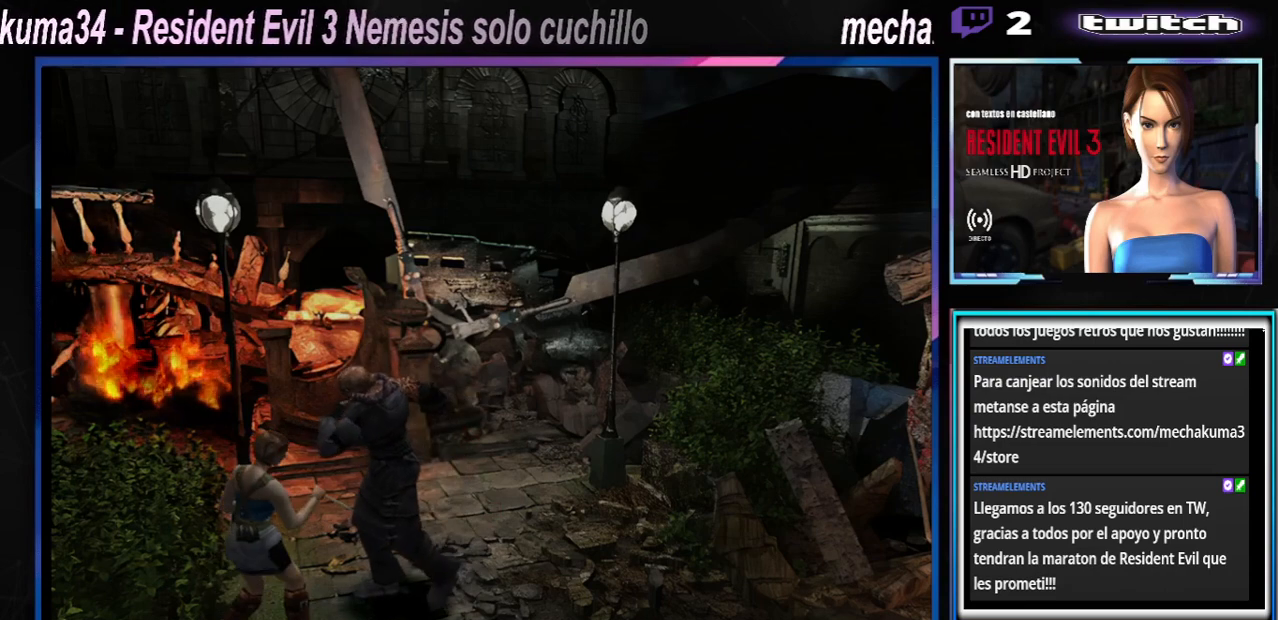
{"buttons": ["R1"], "left_stick": "center", "events": [[100, "A", "up"], [167, "A", "down"], [300, "A", "up"], [367, "A", "down"], [500, "A", "up"]]}
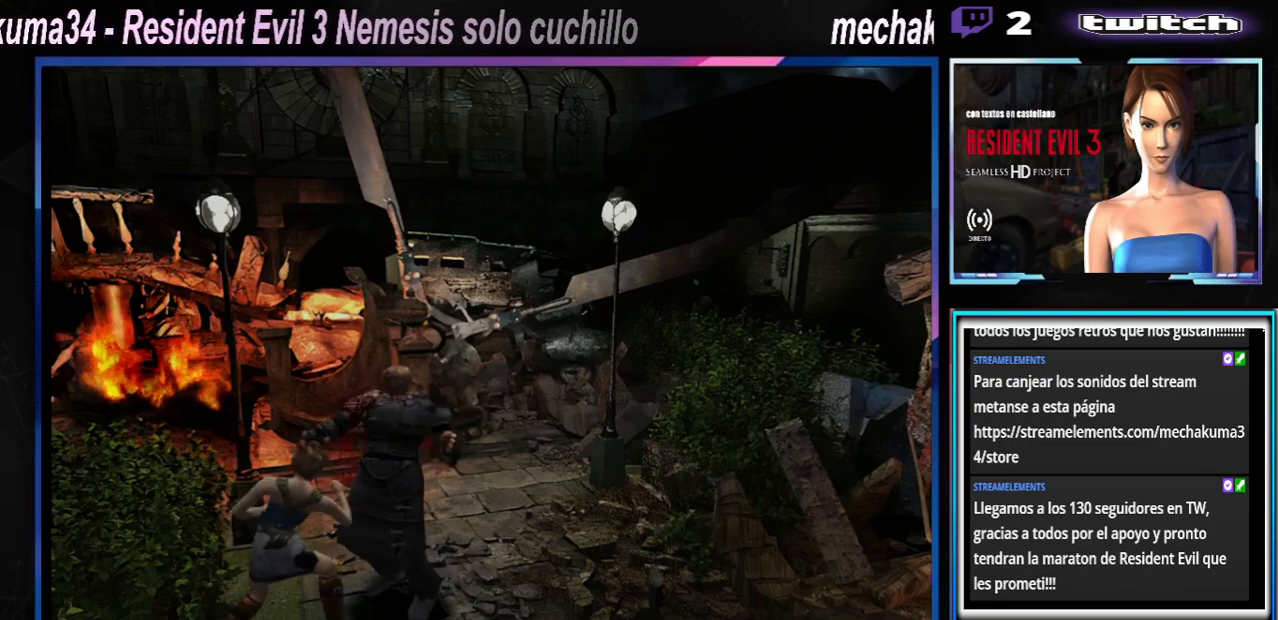
{"buttons": ["A", "R1"], "left_stick": "center", "events": [[67, "A", "down"], [200, "A", "up"], [267, "A", "down"], [400, "A", "up"], [467, "A", "down"]]}
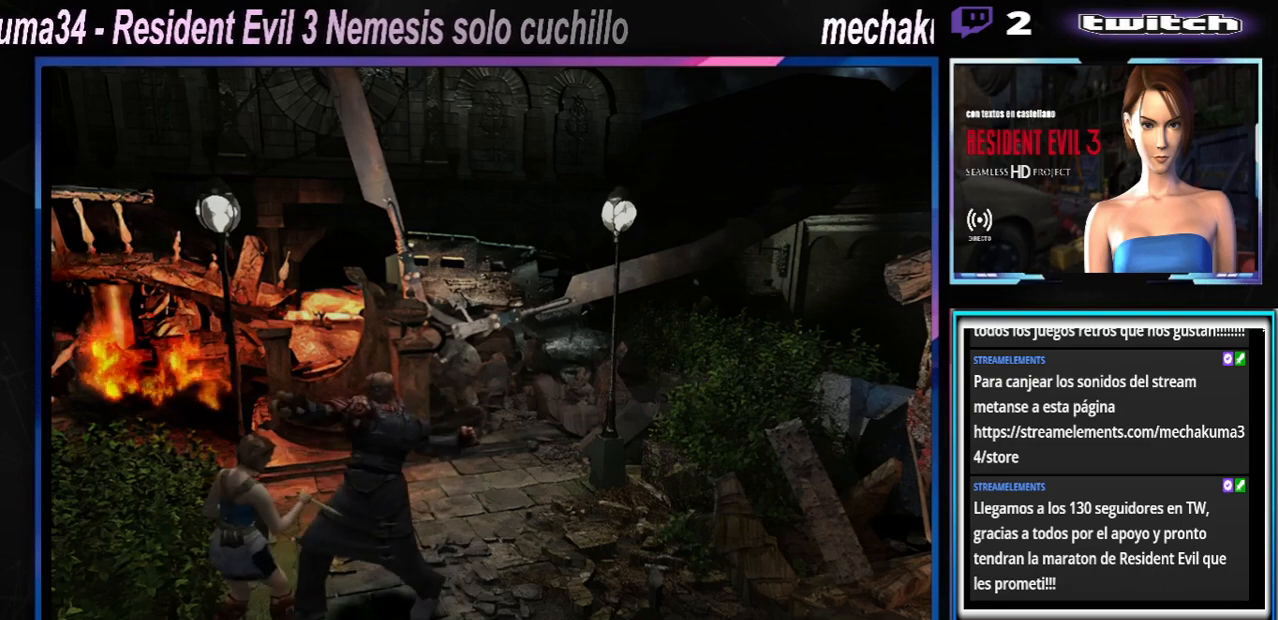
{"buttons": ["A", "R1"], "left_stick": "center", "events": [[67, "A", "up"], [133, "A", "down"], [267, "A", "up"], [300, "A", "down"], [400, "A", "up"], [500, "A", "down"]]}
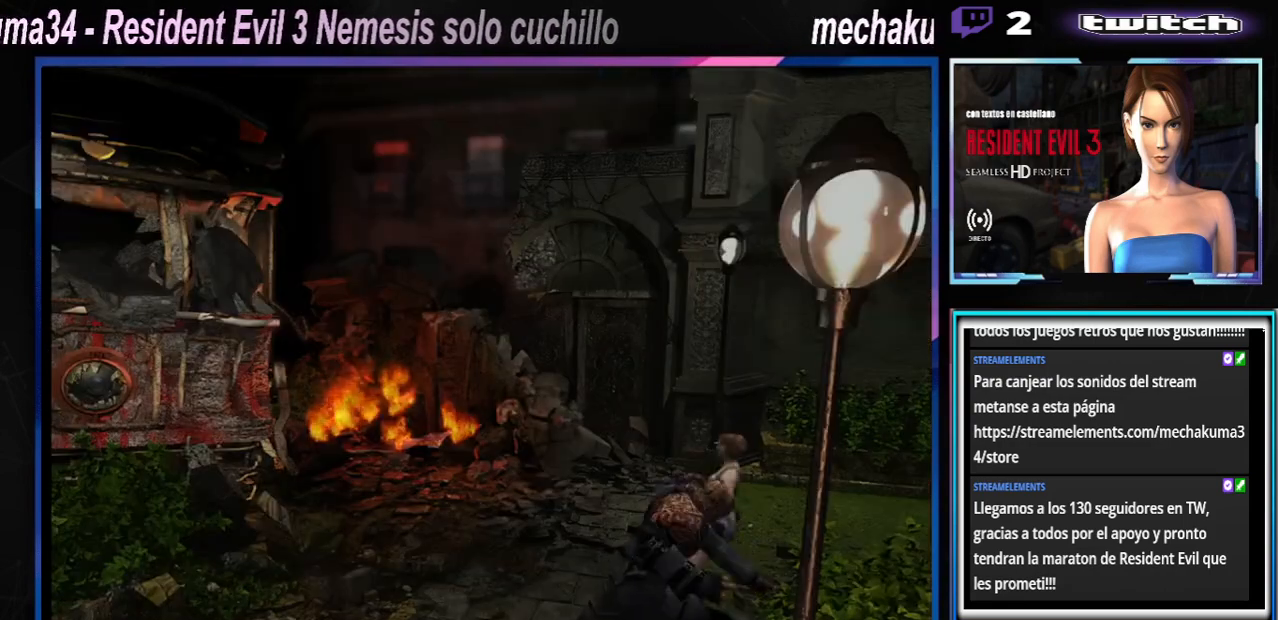
{"buttons": ["R1"], "left_stick": "down", "events": [[133, "A", "up"], [200, "A", "down"], [233, "left_stick", "down"], [267, "A", "up"], [367, "A", "down"], [467, "A", "up"]]}
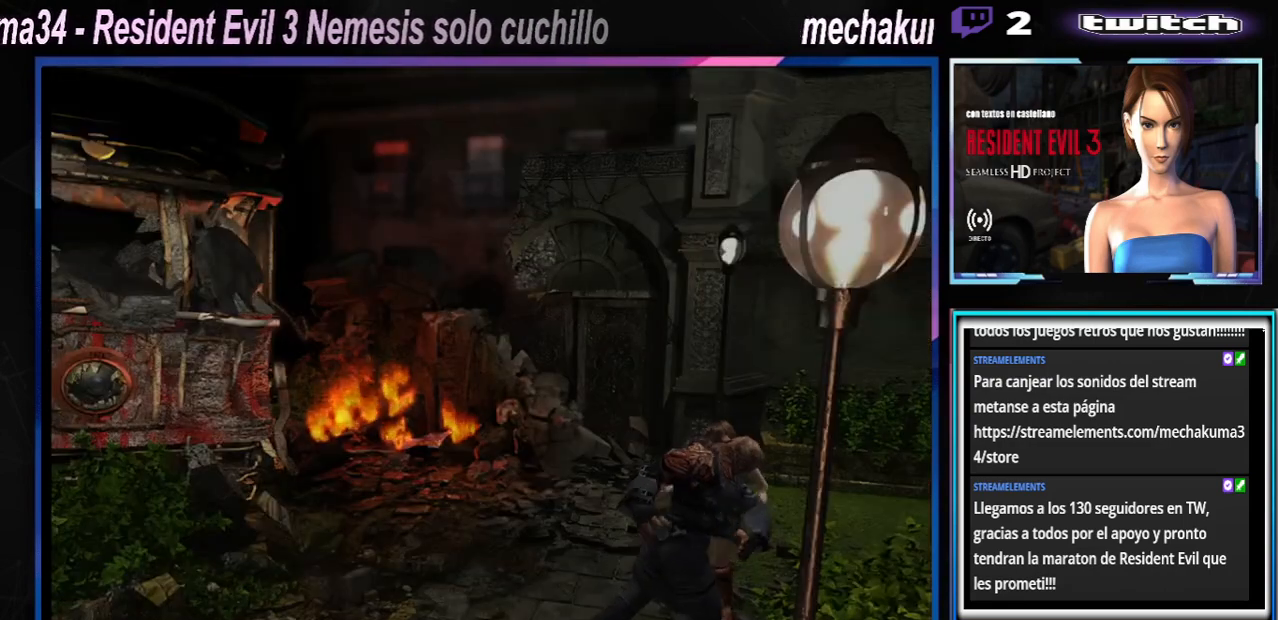
{"buttons": ["R1"], "left_stick": "down", "events": [[67, "A", "down"], [167, "A", "up"], [233, "A", "down"], [333, "A", "up"], [400, "A", "down"], [500, "A", "up"]]}
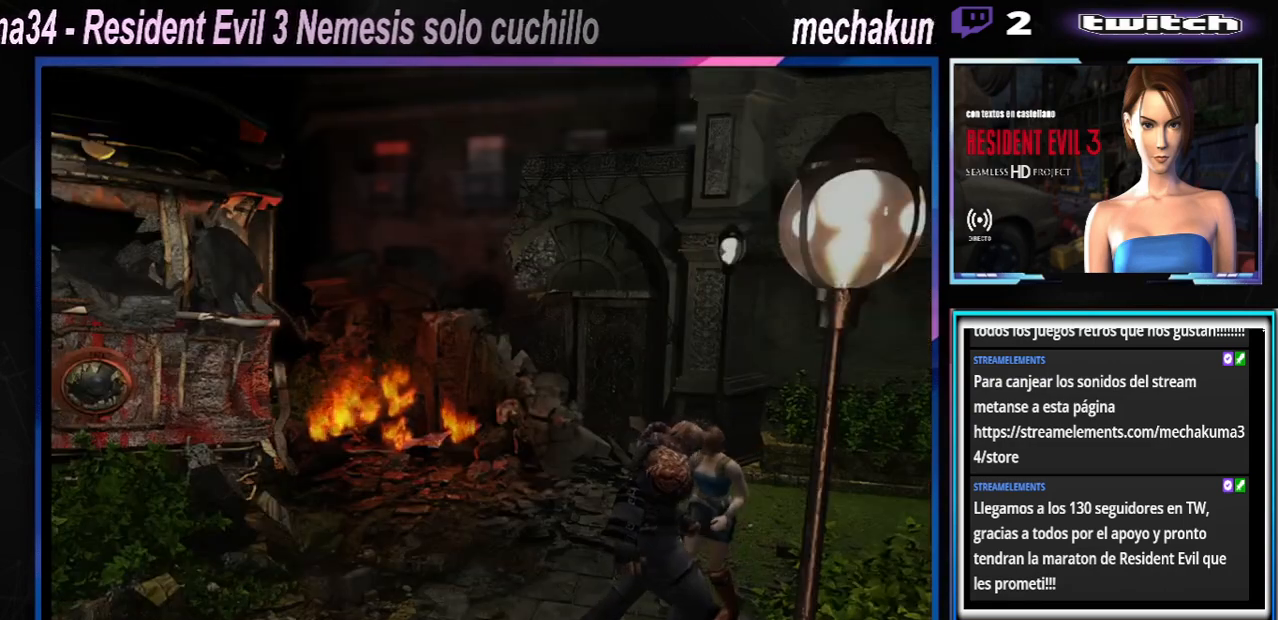
{"buttons": ["A", "R1"], "left_stick": "down", "events": [[67, "A", "down"], [133, "A", "up"], [200, "A", "down"], [233, "A", "up"], [333, "A", "down"], [433, "A", "up"], [500, "A", "down"]]}
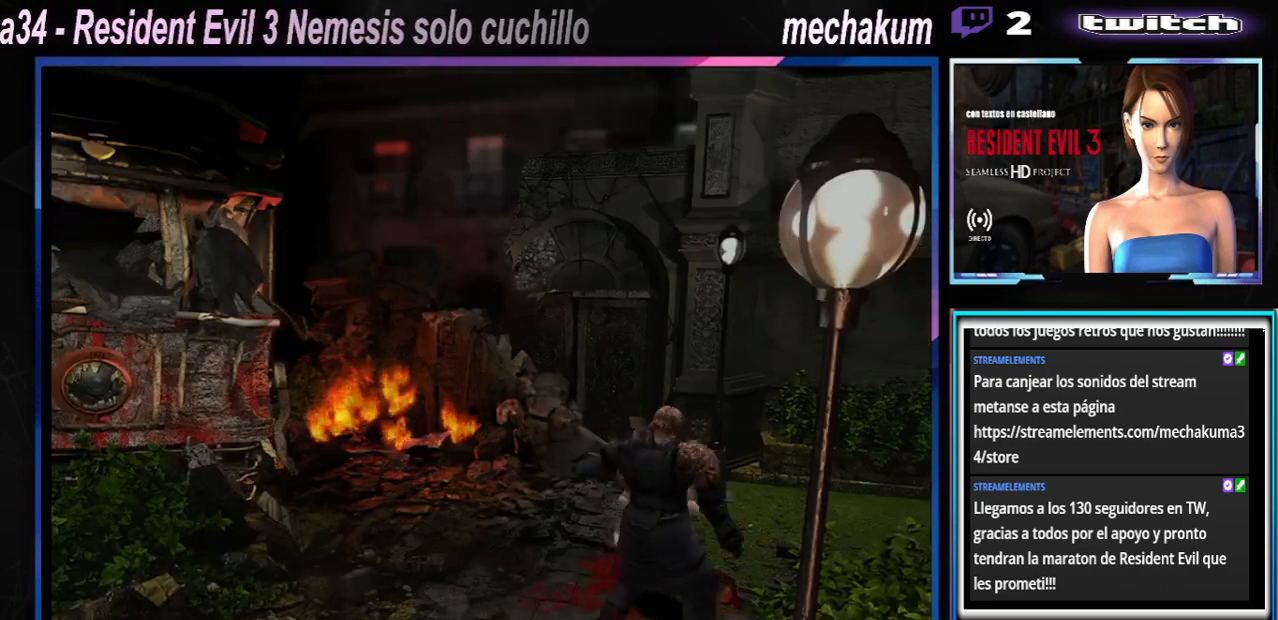
{"buttons": ["R1"], "left_stick": "down-left", "events": [[100, "A", "up"], [167, "left_stick", "down-left"], [200, "A", "down"], [333, "A", "up"], [400, "A", "down"], [500, "A", "up"]]}
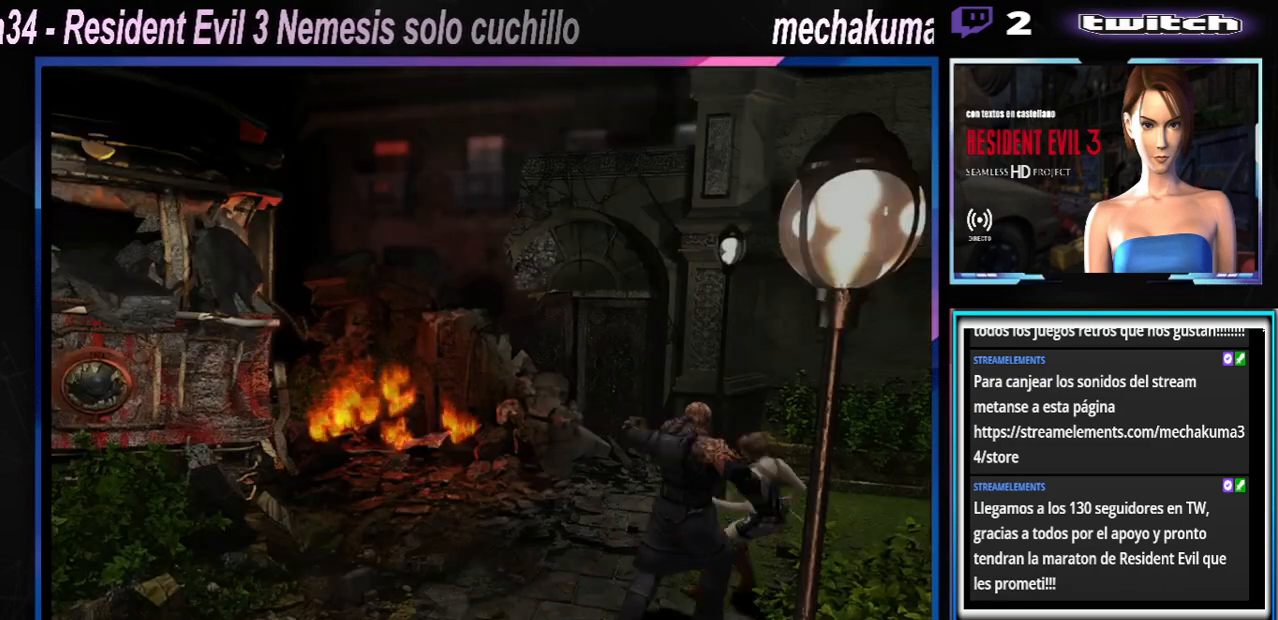
{"buttons": ["A", "R1"], "left_stick": "down-left", "events": [[67, "A", "down"], [167, "A", "up"], [233, "A", "down"], [367, "A", "up"], [500, "A", "down"]]}
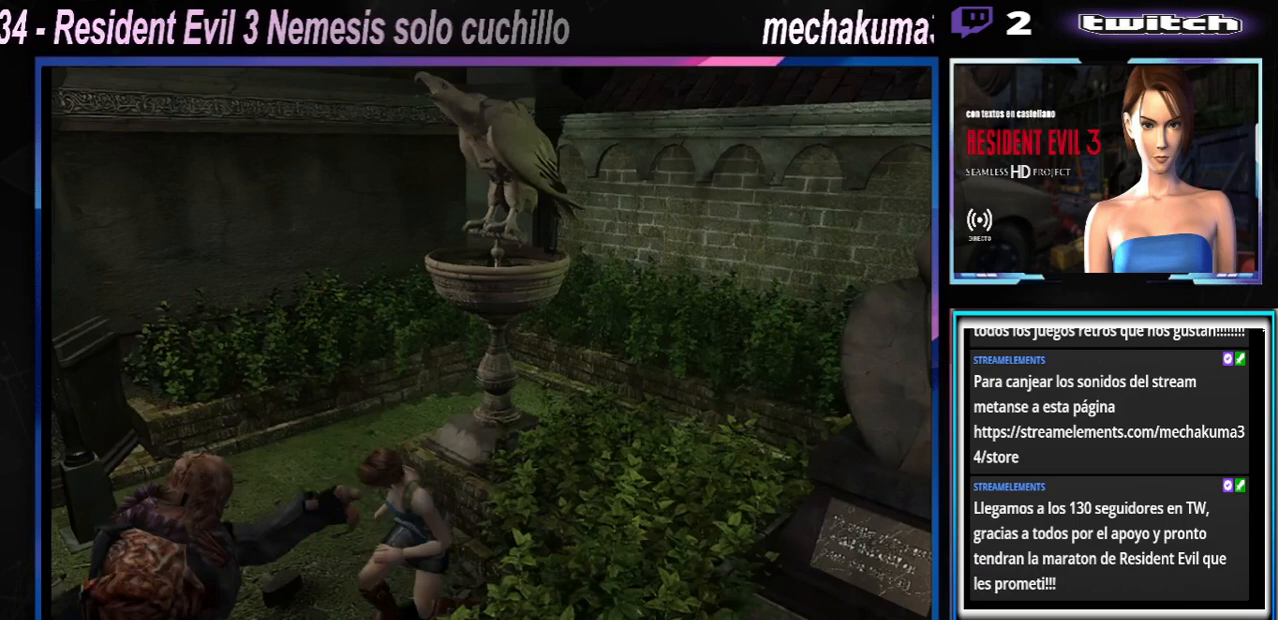
{"buttons": ["A", "R1"], "left_stick": "down-left", "events": [[167, "A", "up"], [267, "A", "down"], [367, "A", "up"], [433, "A", "down"]]}
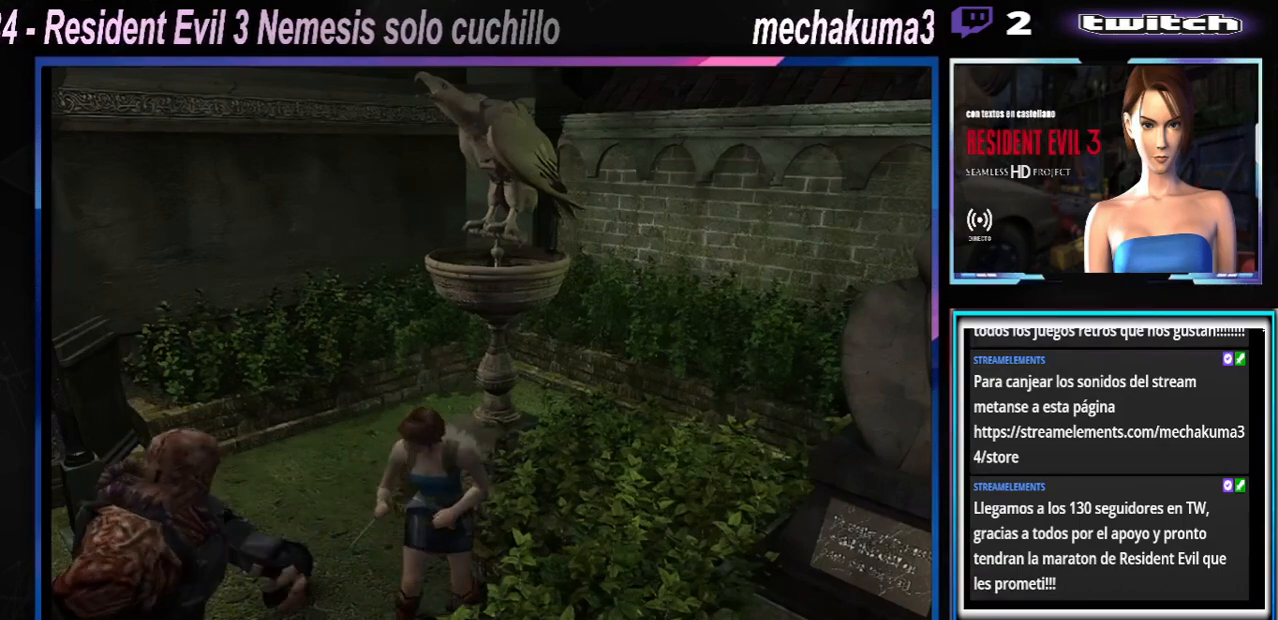
{"buttons": ["A", "R1"], "left_stick": "down-left", "events": [[67, "A", "up"], [133, "A", "down"], [233, "A", "up"], [300, "A", "down"], [433, "A", "up"], [500, "A", "down"]]}
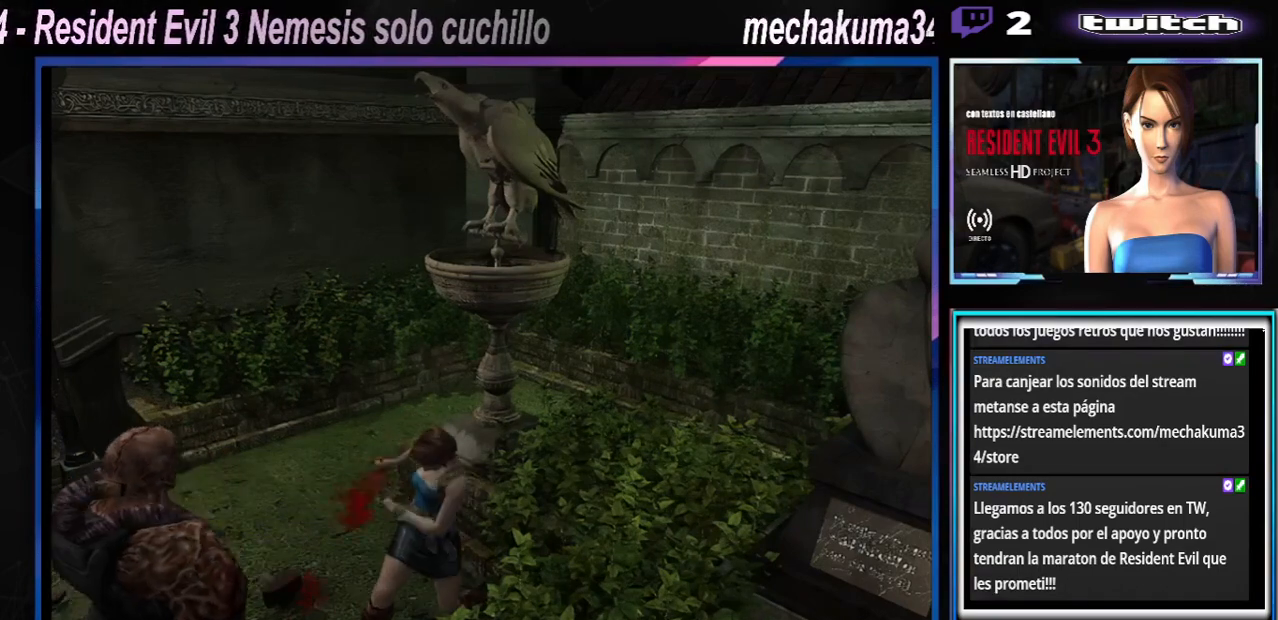
{"buttons": ["A", "R1"], "left_stick": "down-left", "events": [[100, "A", "up"], [167, "A", "down"], [267, "A", "up"], [333, "A", "down"], [433, "A", "up"], [467, "A", "down"]]}
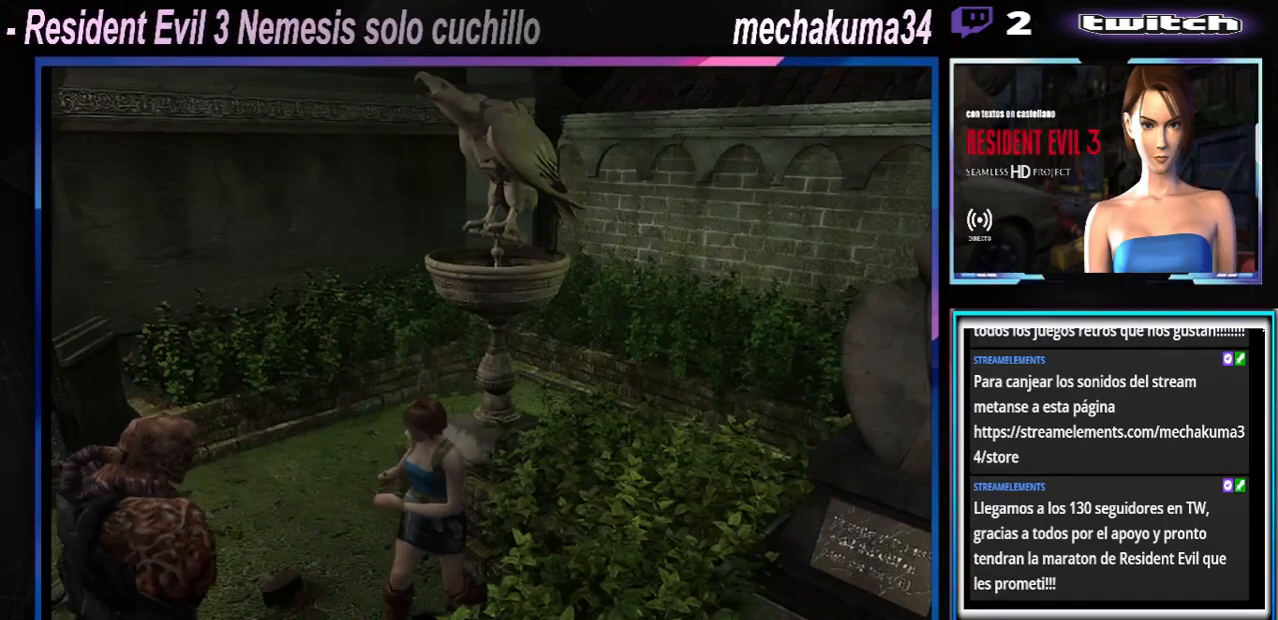
{"buttons": ["A", "R1"], "left_stick": "down-left", "events": [[67, "A", "up"], [100, "A", "down"], [167, "A", "up"], [267, "A", "down"], [333, "A", "up"], [400, "A", "down"]]}
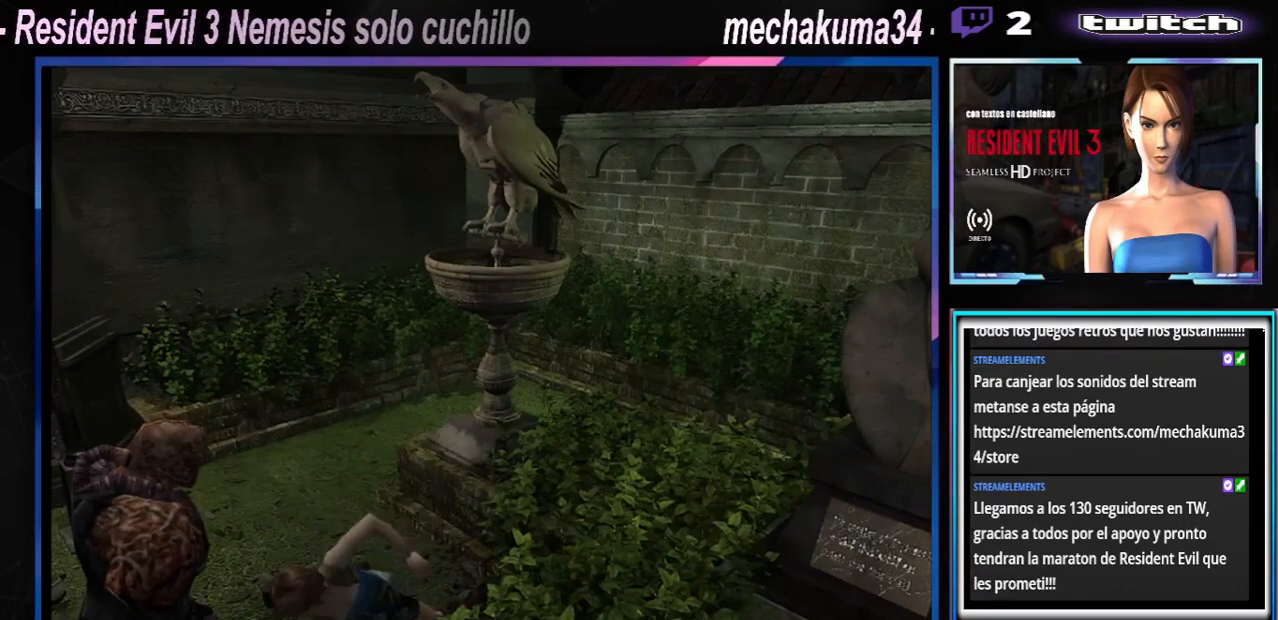
{"buttons": ["A", "R1"], "left_stick": "down-left", "events": [[33, "A", "up"], [100, "A", "down"], [233, "A", "up"], [300, "A", "down"], [433, "A", "up"], [500, "A", "down"]]}
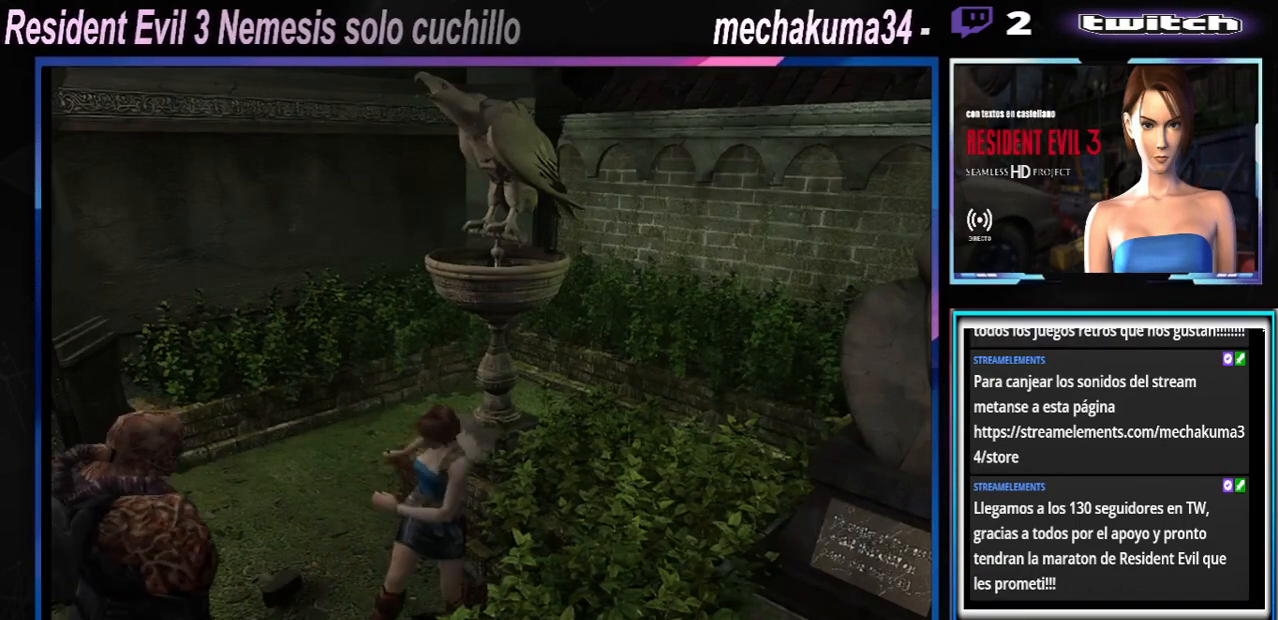
{"buttons": ["R1"], "left_stick": "down-left", "events": [[100, "A", "up"], [167, "A", "down"], [233, "A", "up"], [400, "A", "down"], [500, "A", "up"]]}
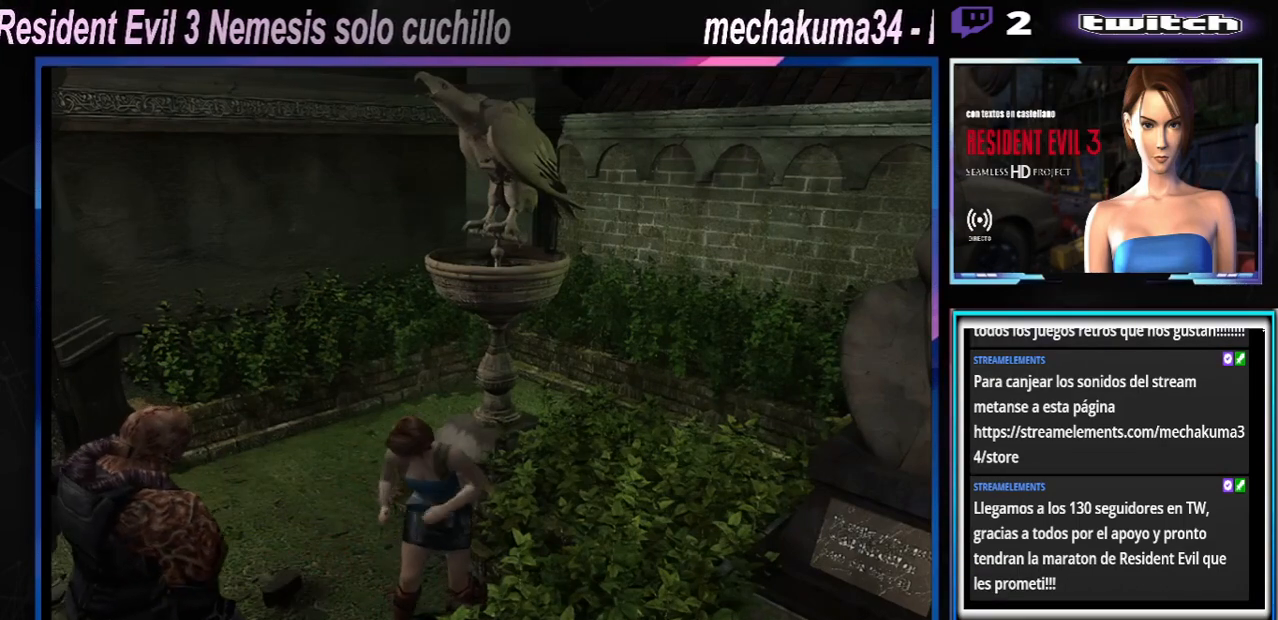
{"buttons": ["R1"], "left_stick": "down", "events": [[67, "A", "down"], [167, "A", "up"], [267, "A", "down"], [333, "A", "up"], [333, "left_stick", "down"], [433, "A", "down"], [500, "A", "up"]]}
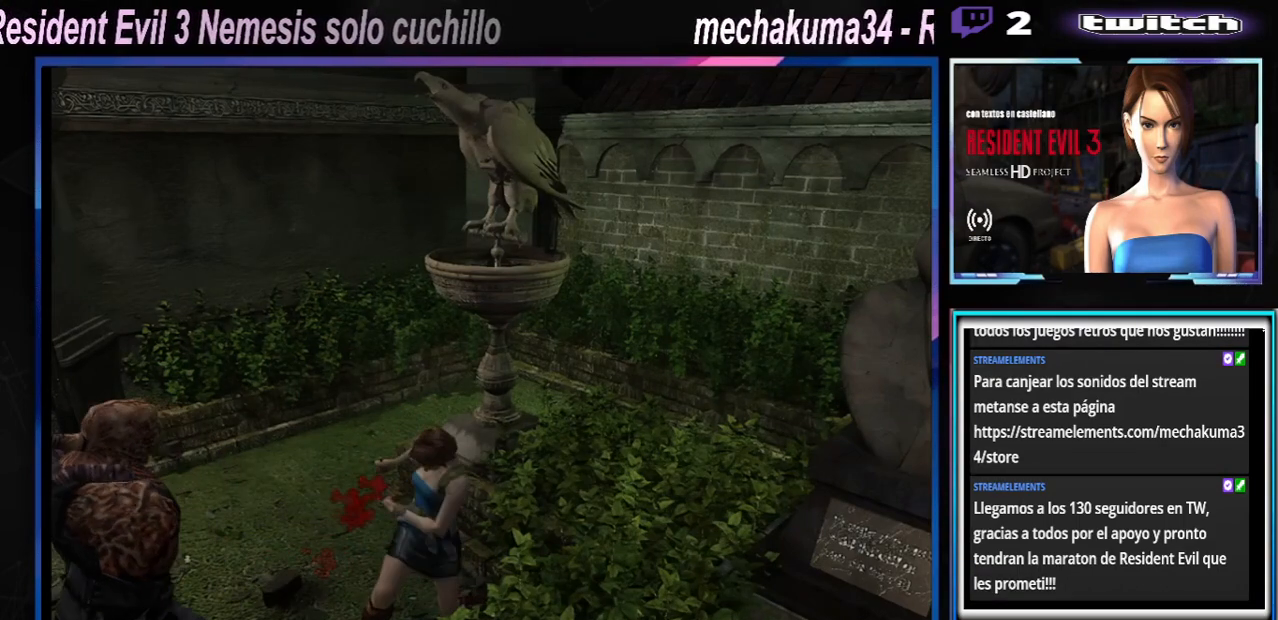
{"buttons": ["R1"], "left_stick": "down", "events": [[67, "A", "down"], [200, "A", "up"], [233, "A", "down"], [333, "A", "up"], [400, "A", "down"], [467, "A", "up"]]}